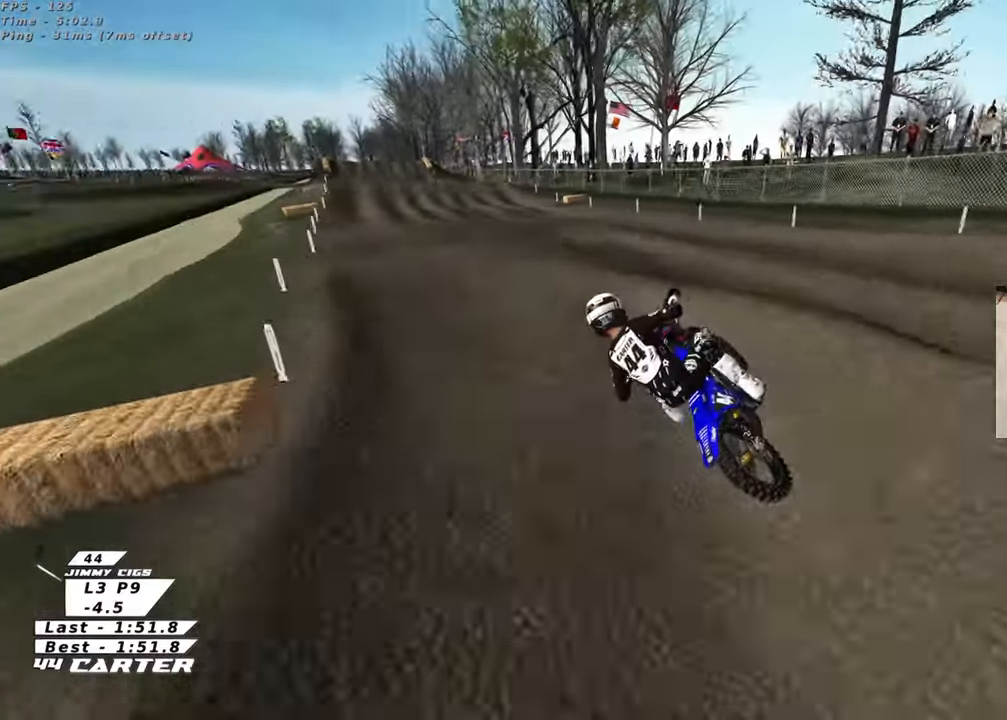
Gameplay with a controller (Xbox layout); each line is a JSON object with the inputs held at the frame after it. "events" lists button and stick changes between this image and that frame as [ms after this image, input, new state], when the widget could be followed in between.
{"buttons": ["R2"], "left_stick": "up-left", "right_stick": "center", "events": [[167, "left_stick", "left"], [217, "left_stick", "up-left"], [333, "X", "down"], [450, "X", "up"]]}
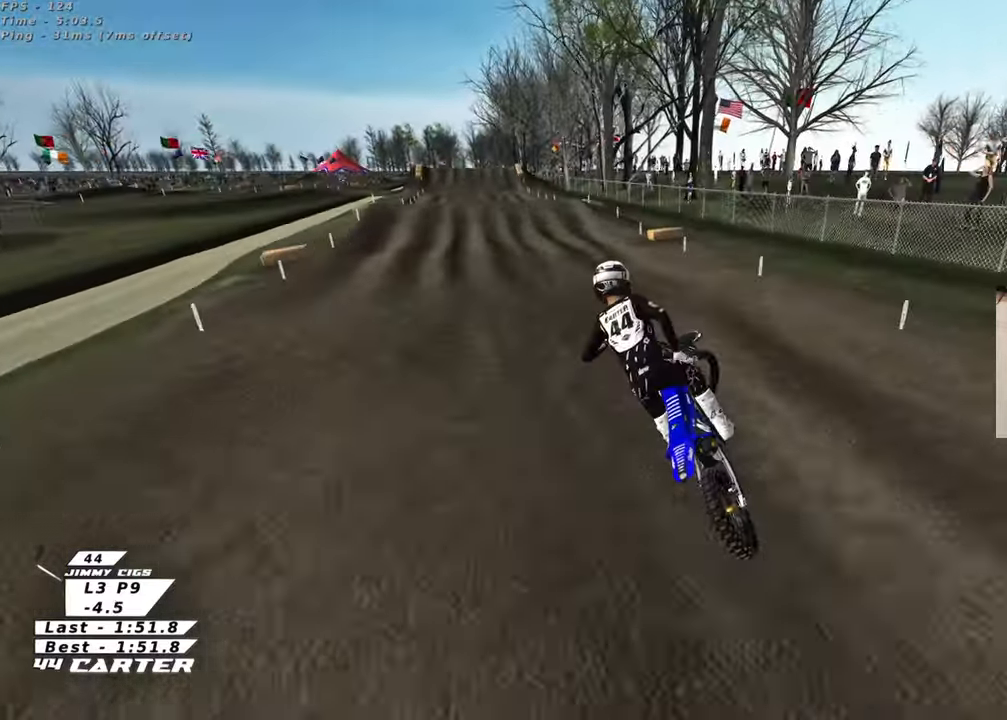
{"buttons": ["R2"], "left_stick": "down", "right_stick": "center", "events": [[50, "left_stick", "up-right"], [317, "left_stick", "down"]]}
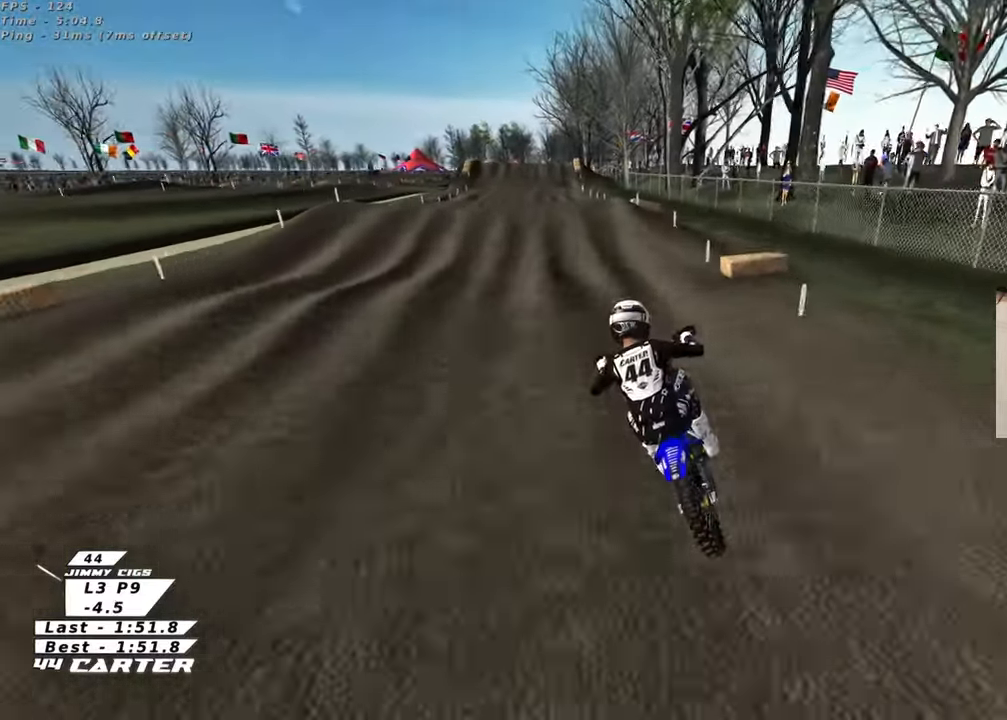
{"buttons": ["R2"], "left_stick": "center", "right_stick": "center", "events": [[83, "left_stick", "up-left"], [150, "left_stick", "center"]]}
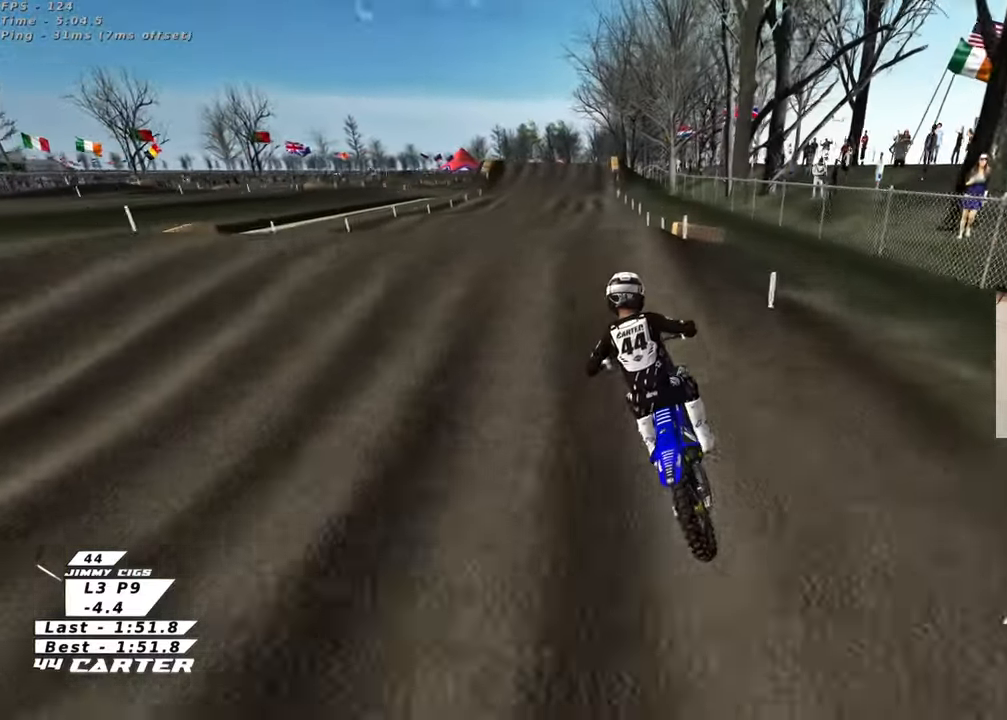
{"buttons": ["R2"], "left_stick": "left", "right_stick": "center", "events": [[100, "A", "down"], [100, "left_stick", "down"], [217, "A", "up"], [283, "left_stick", "down-left"], [433, "left_stick", "left"]]}
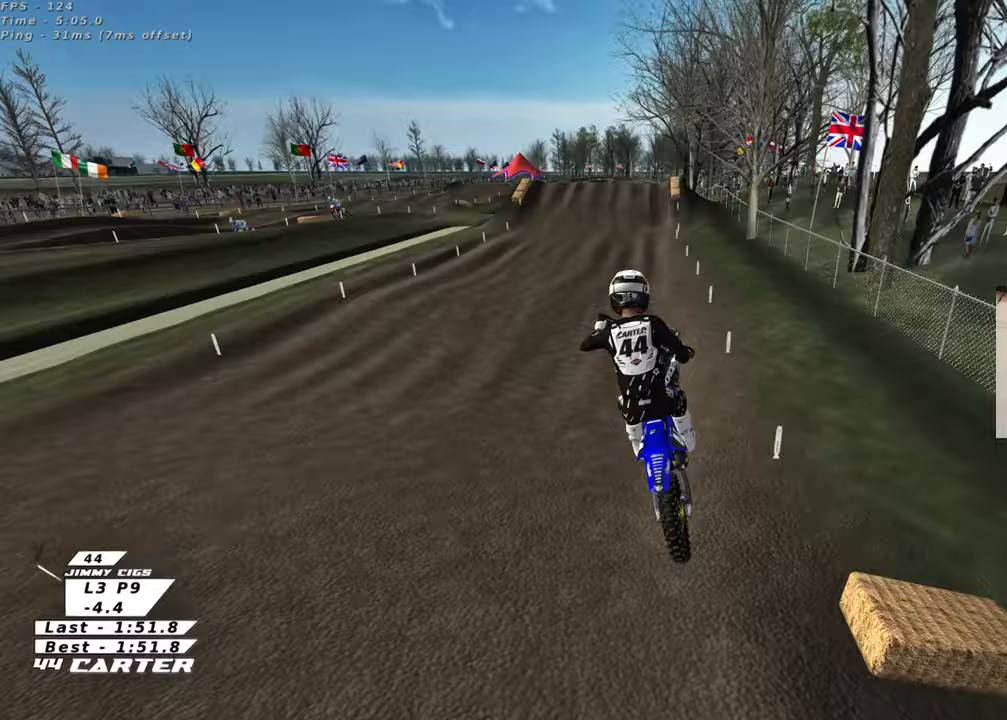
{"buttons": ["R2"], "left_stick": "up", "right_stick": "center", "events": [[83, "left_stick", "down-left"], [250, "left_stick", "down-right"], [350, "X", "down"], [400, "left_stick", "up-right"], [450, "X", "up"], [500, "left_stick", "up"]]}
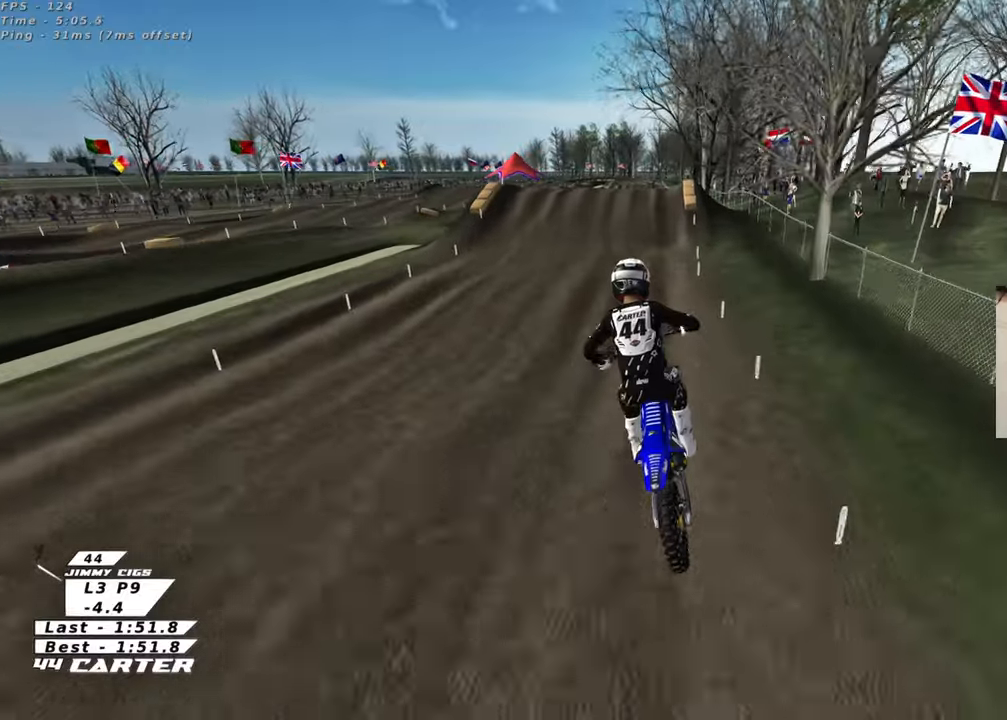
{"buttons": ["R2"], "left_stick": "down", "right_stick": "center", "events": [[433, "left_stick", "down"]]}
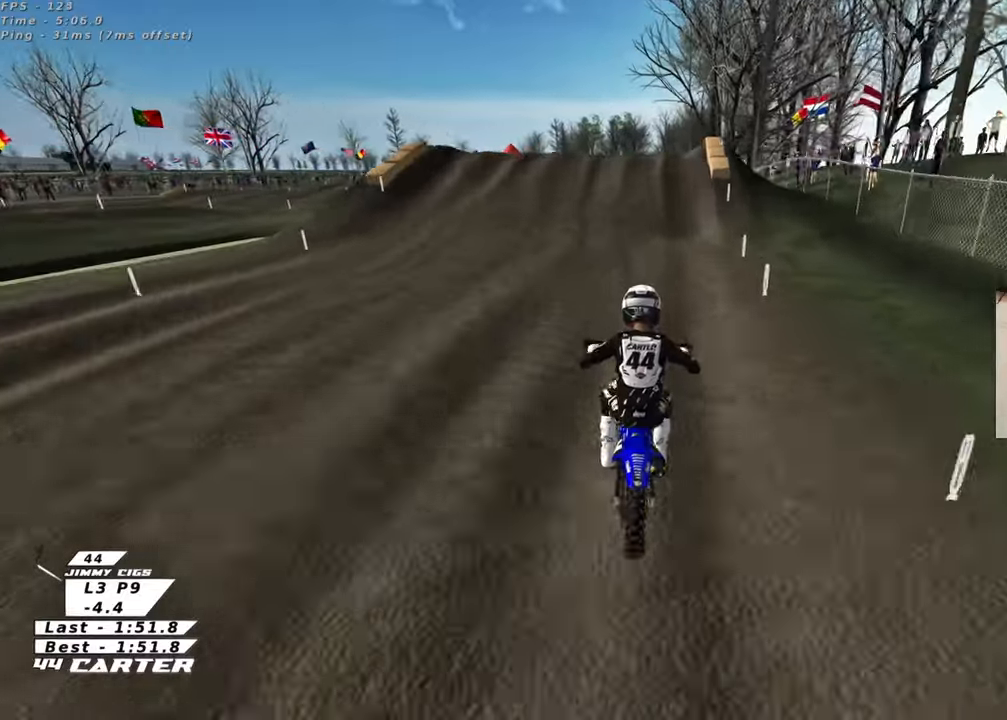
{"buttons": ["R2"], "left_stick": "up-left", "right_stick": "center", "events": [[167, "left_stick", "center"], [283, "left_stick", "right"], [383, "left_stick", "left"], [500, "left_stick", "up-left"]]}
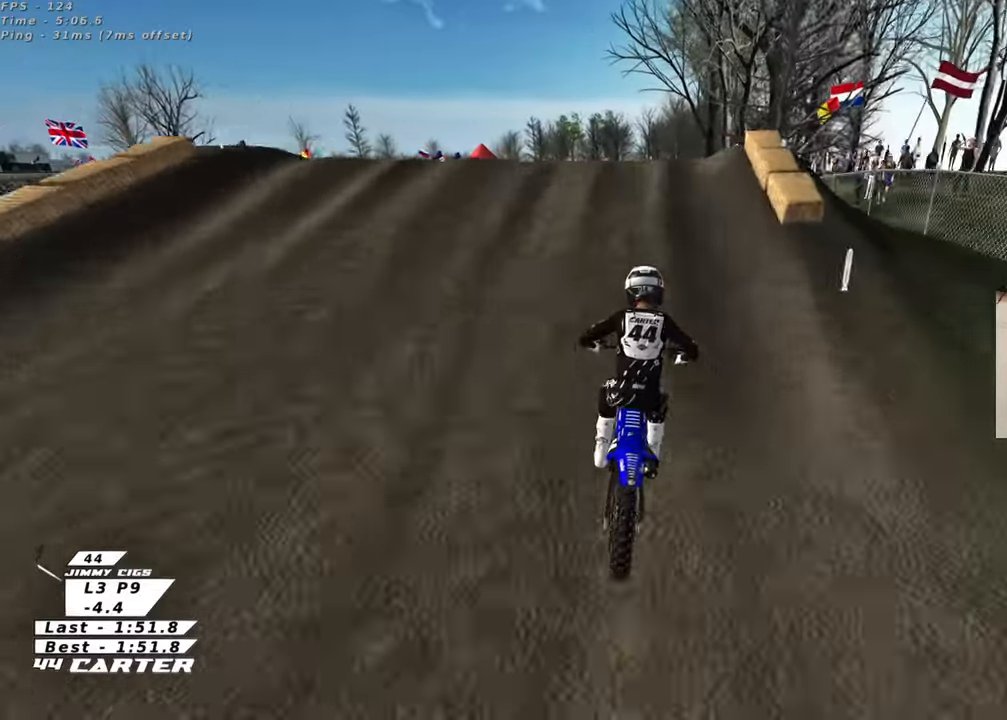
{"buttons": ["R2"], "left_stick": "down-right", "right_stick": "center", "events": [[33, "left_stick", "up"], [83, "A", "down"], [200, "A", "up"], [200, "left_stick", "left"], [283, "A", "down"], [300, "left_stick", "down"], [350, "left_stick", "down-right"], [383, "A", "up"]]}
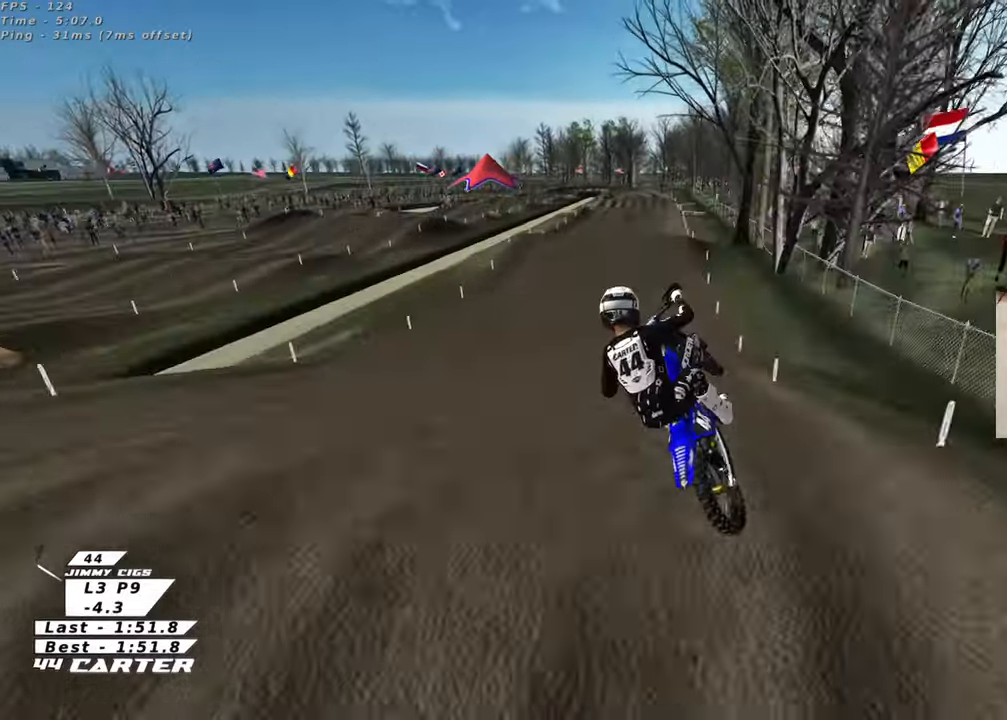
{"buttons": ["L1", "R1", "R2", "R3"], "left_stick": "down", "right_stick": "down-left", "events": [[67, "left_stick", "down-left"], [133, "R2", "up"], [300, "L1", "down"], [367, "right_stick", "down-left"], [383, "R2", "down"], [383, "R3", "down"], [417, "left_stick", "down"], [450, "R1", "down"]]}
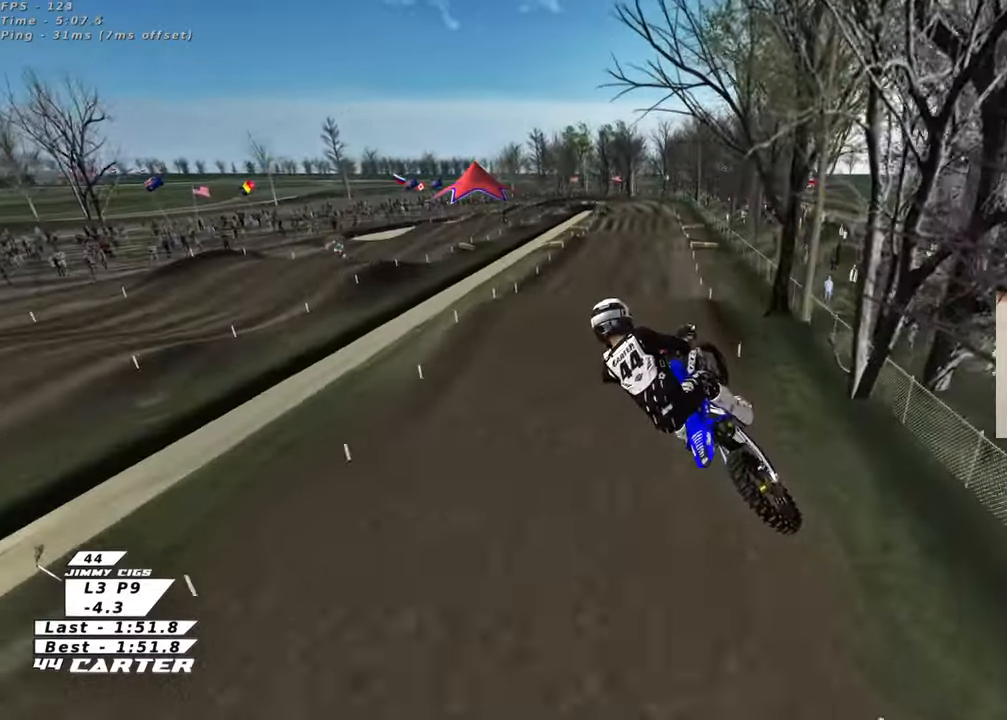
{"buttons": ["X", "R2"], "left_stick": "up-right", "right_stick": "down", "events": [[83, "L1", "up"], [100, "R1", "up"], [200, "left_stick", "up-right"], [317, "R3", "up"], [367, "right_stick", "down"], [500, "X", "down"]]}
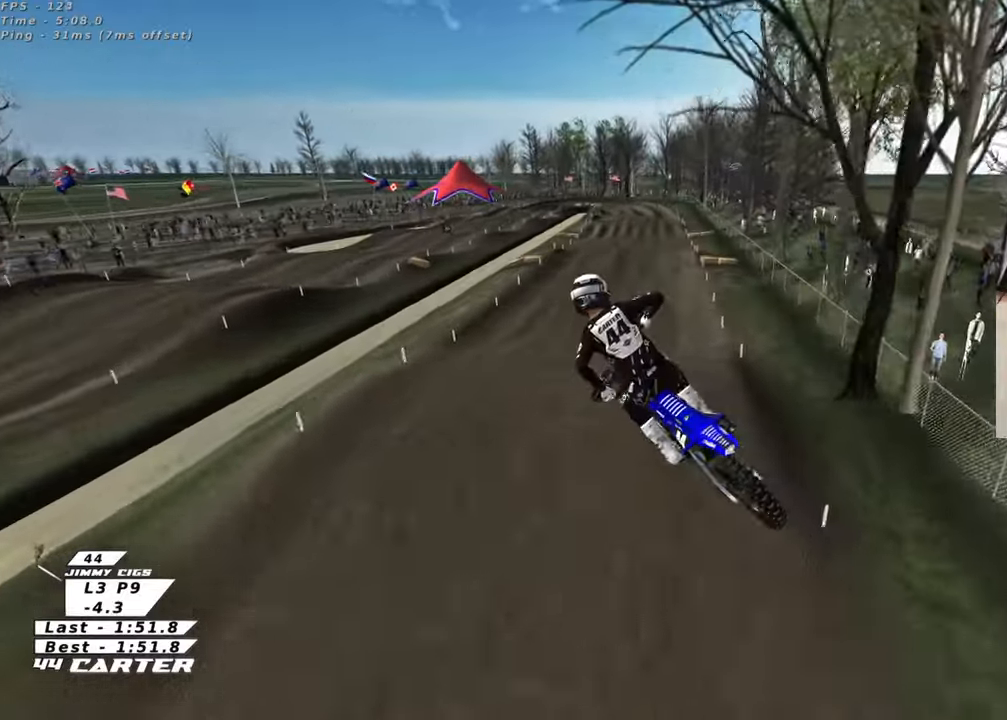
{"buttons": ["R2"], "left_stick": "up-left", "right_stick": "down", "events": [[100, "X", "up"], [267, "left_stick", "left"], [383, "left_stick", "up-left"]]}
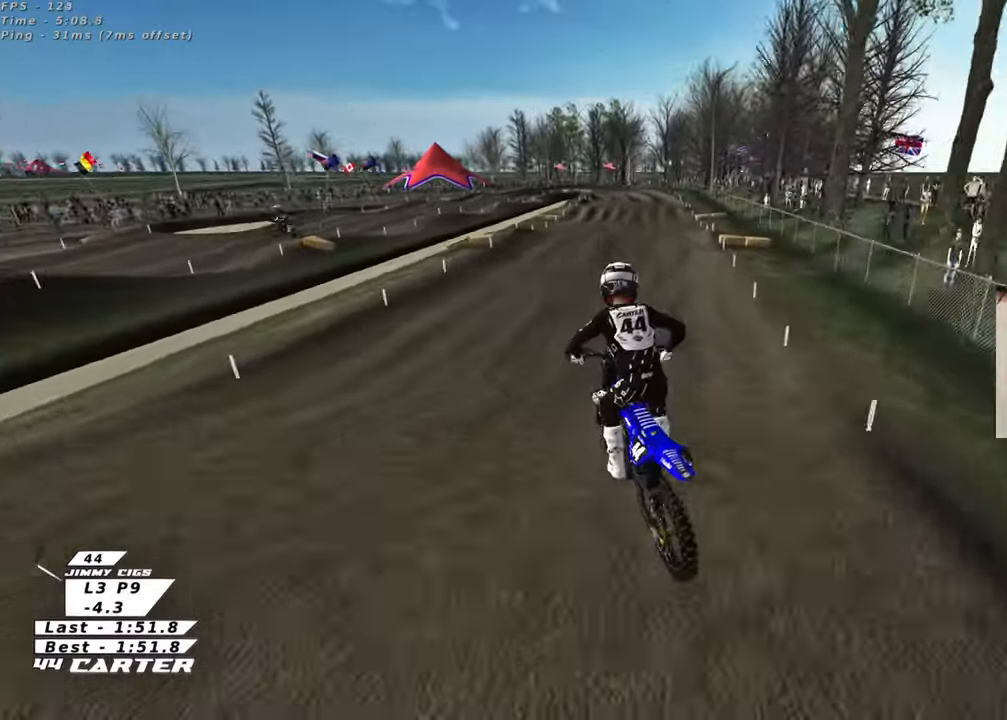
{"buttons": ["A", "R2"], "left_stick": "center", "right_stick": "down", "events": [[100, "left_stick", "up-right"], [150, "left_stick", "up-left"], [233, "left_stick", "center"], [317, "left_stick", "left"], [383, "left_stick", "center"], [417, "A", "down"]]}
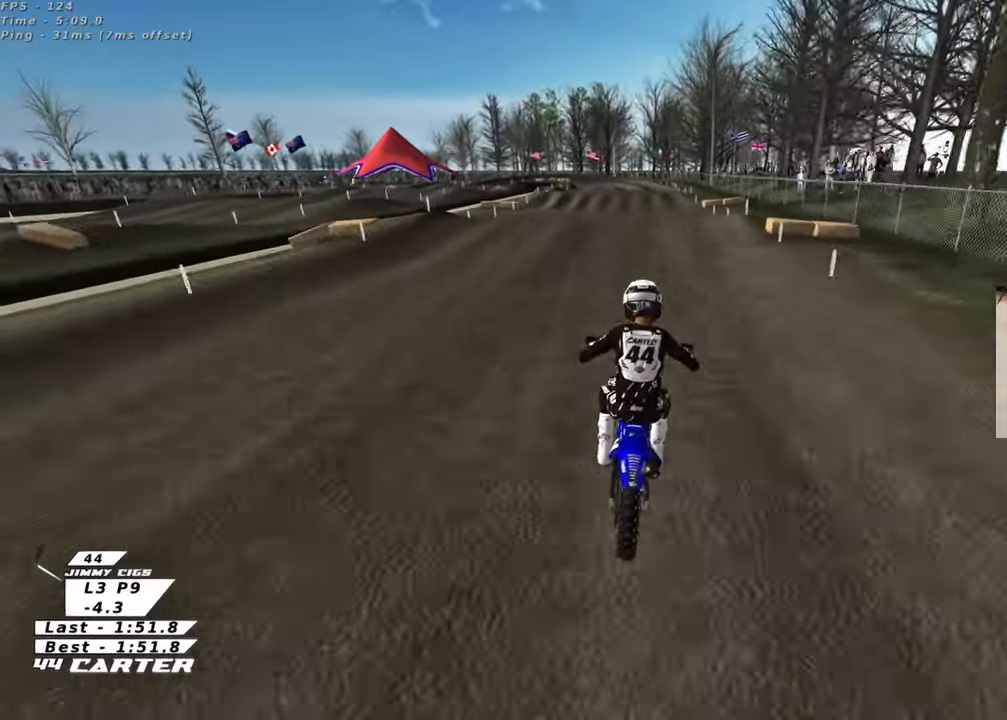
{"buttons": ["R2"], "left_stick": "down", "right_stick": "down", "events": [[83, "A", "up"], [250, "left_stick", "up"], [417, "left_stick", "center"], [483, "left_stick", "down"]]}
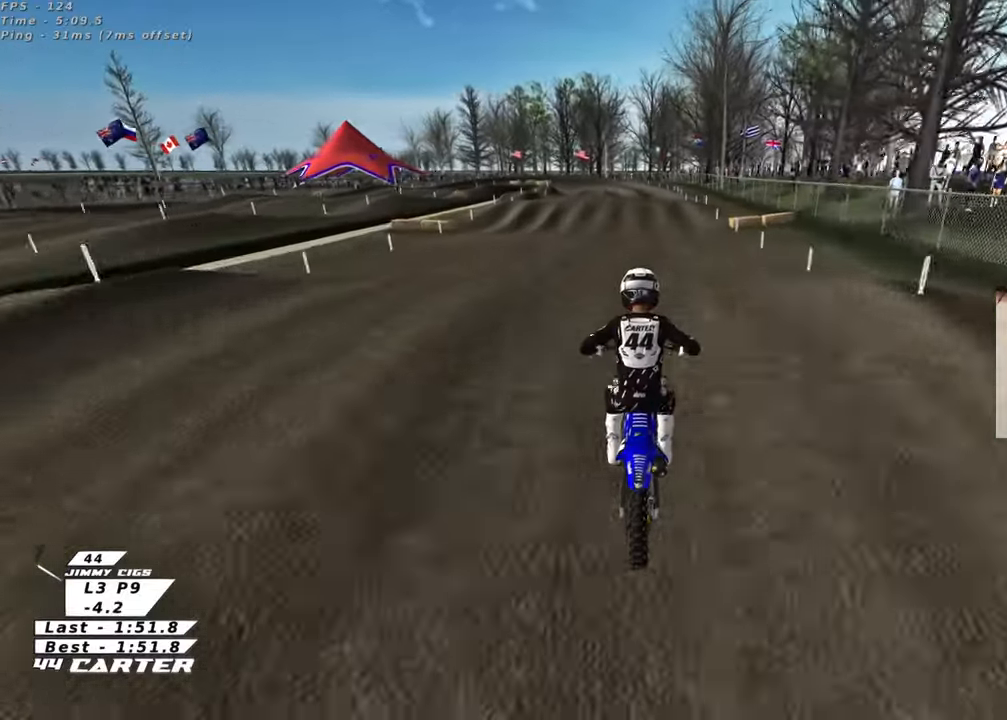
{"buttons": ["X", "R2"], "left_stick": "up", "right_stick": "center", "events": [[67, "A", "down"], [67, "right_stick", "center"], [83, "left_stick", "center"], [183, "left_stick", "up"], [200, "A", "up"], [433, "X", "down"]]}
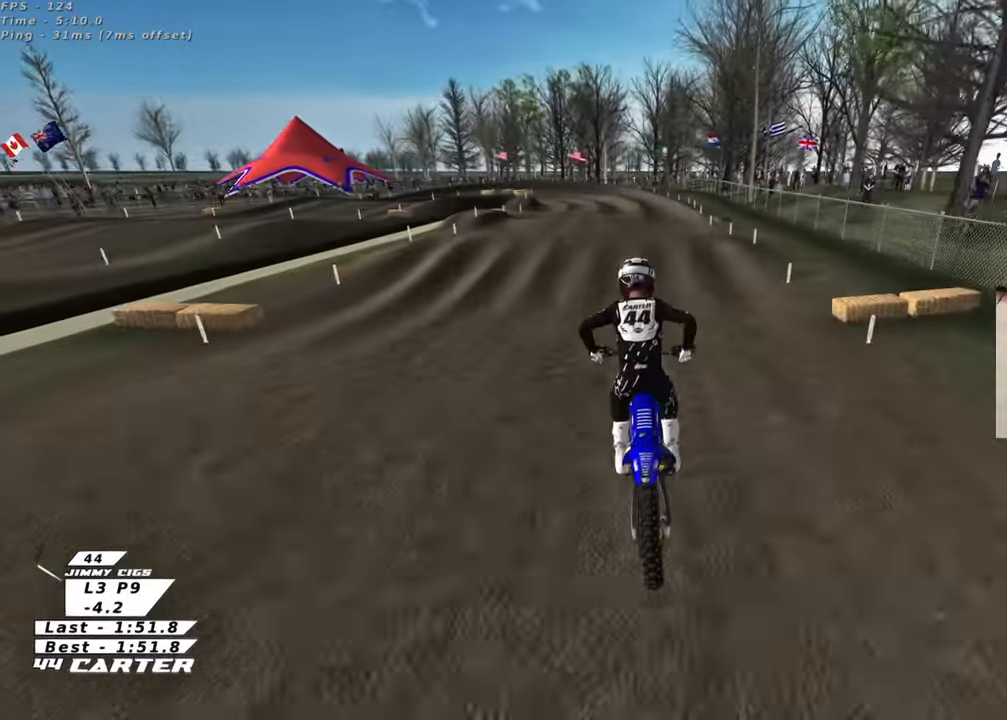
{"buttons": [], "left_stick": "down", "right_stick": "center", "events": [[50, "X", "up"], [117, "left_stick", "center"], [200, "left_stick", "up"], [383, "R2", "up"], [433, "left_stick", "down"]]}
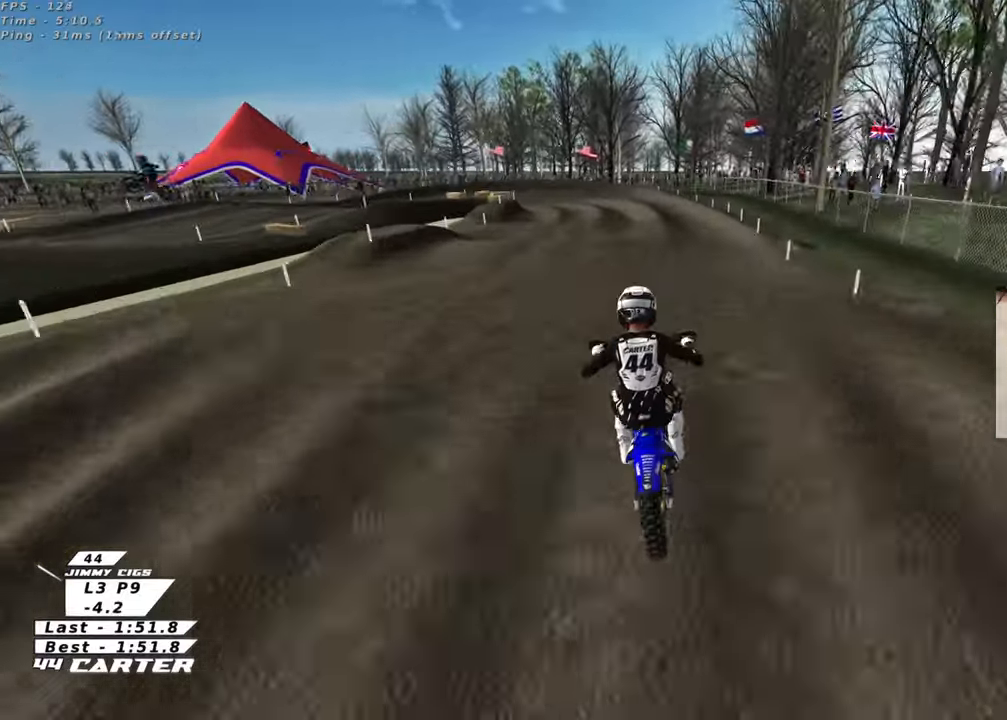
{"buttons": ["R2"], "left_stick": "up-left", "right_stick": "center", "events": [[67, "left_stick", "down-right"], [267, "left_stick", "down-left"], [350, "R2", "down"], [433, "left_stick", "up-left"]]}
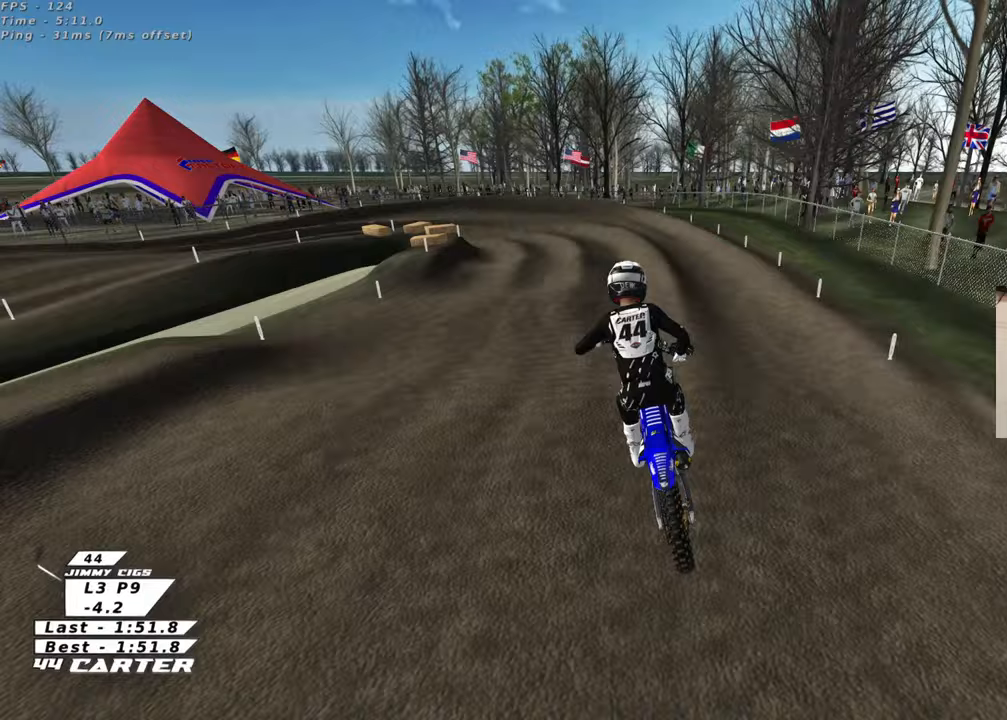
{"buttons": ["R2"], "left_stick": "center", "right_stick": "center", "events": [[33, "X", "down"], [150, "X", "up"], [217, "left_stick", "up"], [383, "left_stick", "up-right"], [500, "left_stick", "center"]]}
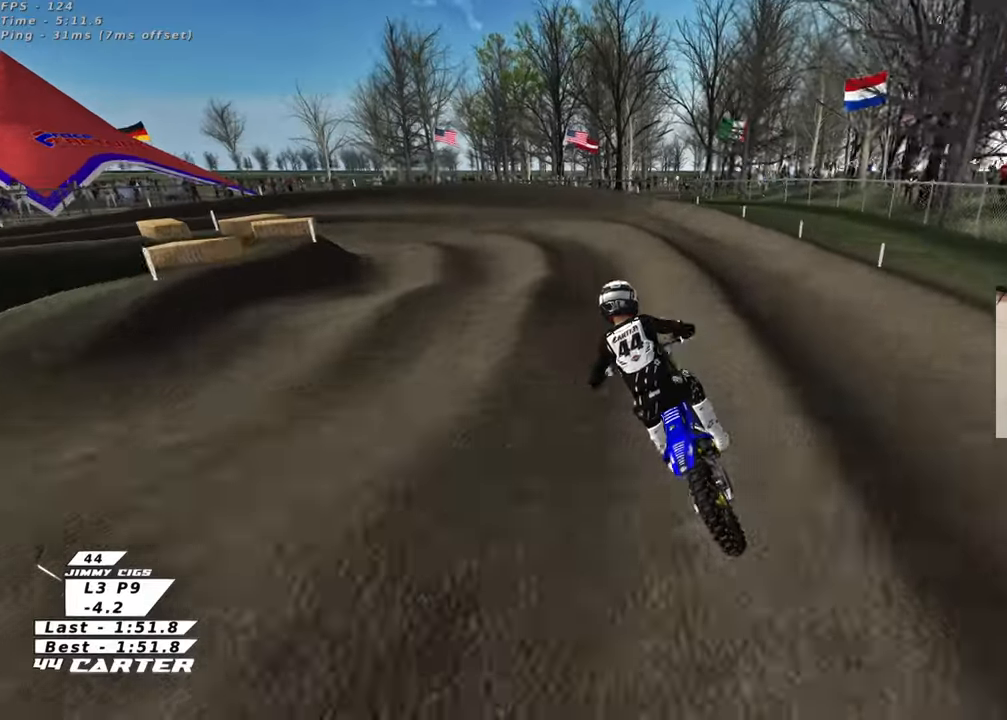
{"buttons": ["L2"], "left_stick": "up-left", "right_stick": "center", "events": [[183, "X", "down"], [283, "X", "up"], [350, "R2", "up"], [433, "L2", "down"], [467, "left_stick", "up-left"]]}
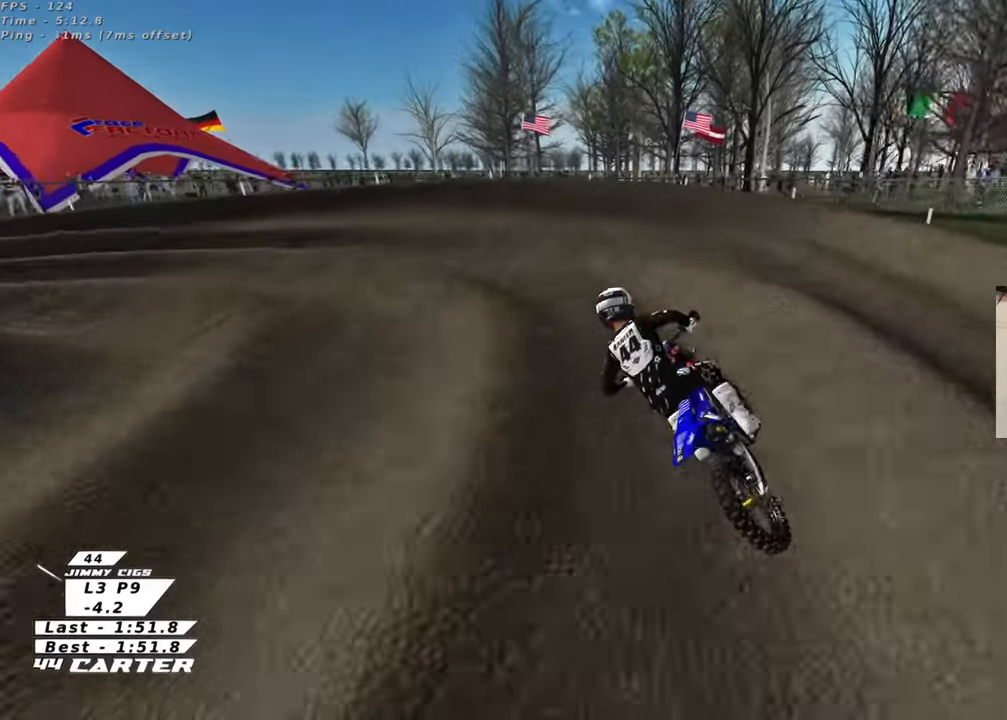
{"buttons": ["R2"], "left_stick": "up-left", "right_stick": "center", "events": [[217, "R2", "down"], [283, "L2", "up"]]}
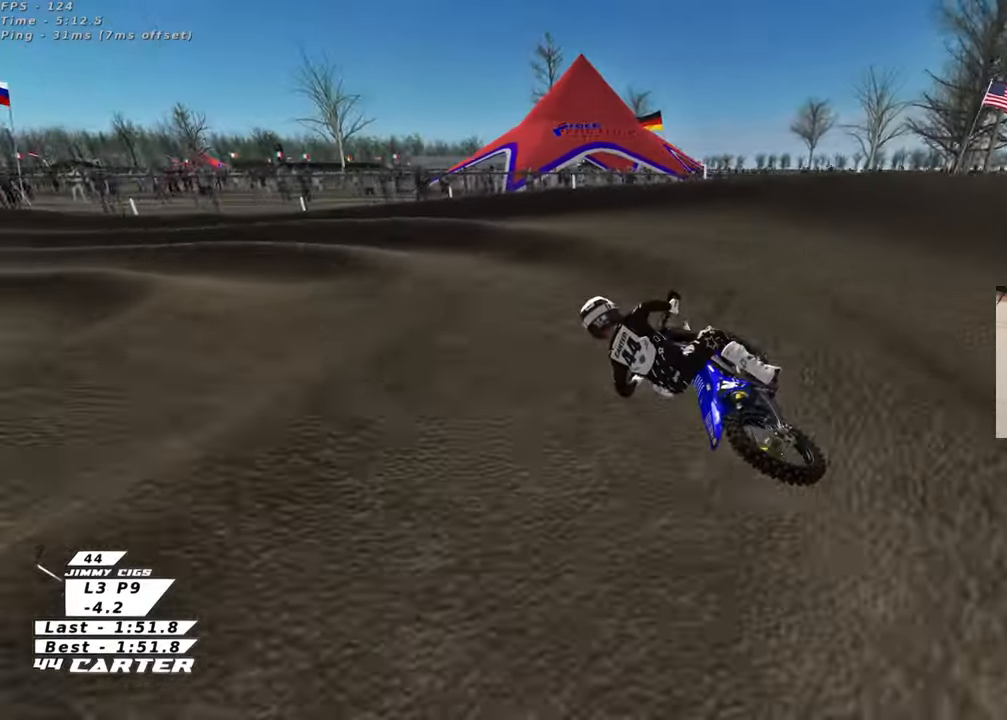
{"buttons": ["R2"], "left_stick": "center", "right_stick": "down", "events": [[33, "left_stick", "center"], [50, "right_stick", "down"], [117, "left_stick", "up-left"], [183, "L2", "down"], [183, "R2", "up"], [233, "left_stick", "center"], [450, "L2", "up"], [467, "R2", "down"]]}
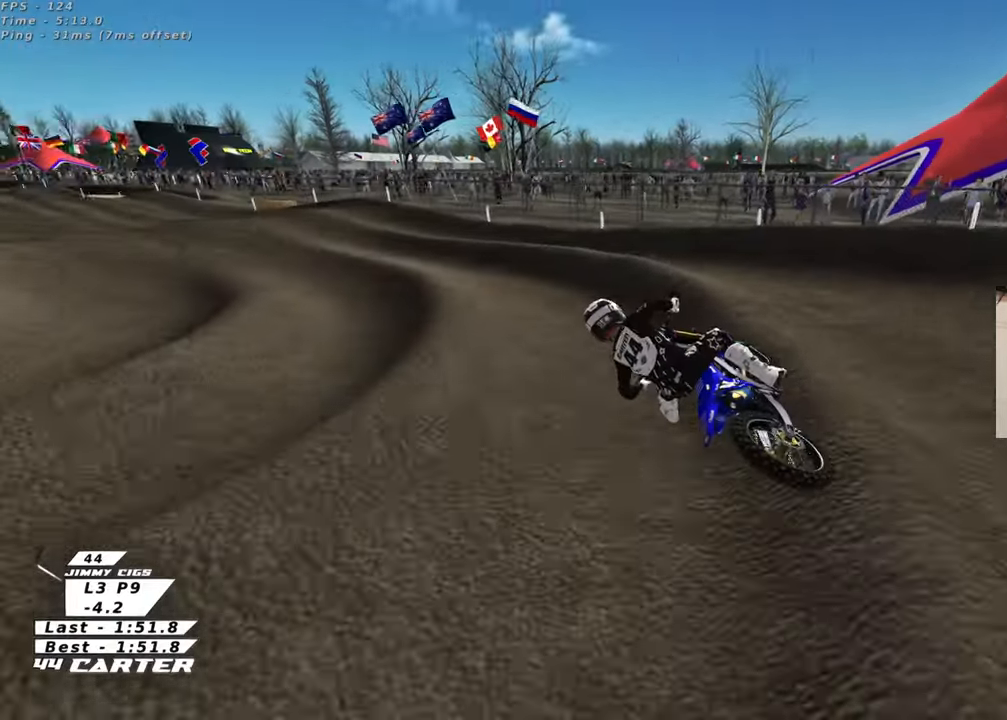
{"buttons": ["R2", "R3"], "left_stick": "right", "right_stick": "left", "events": [[33, "R3", "down"], [33, "left_stick", "up-left"], [67, "right_stick", "left"], [433, "left_stick", "right"]]}
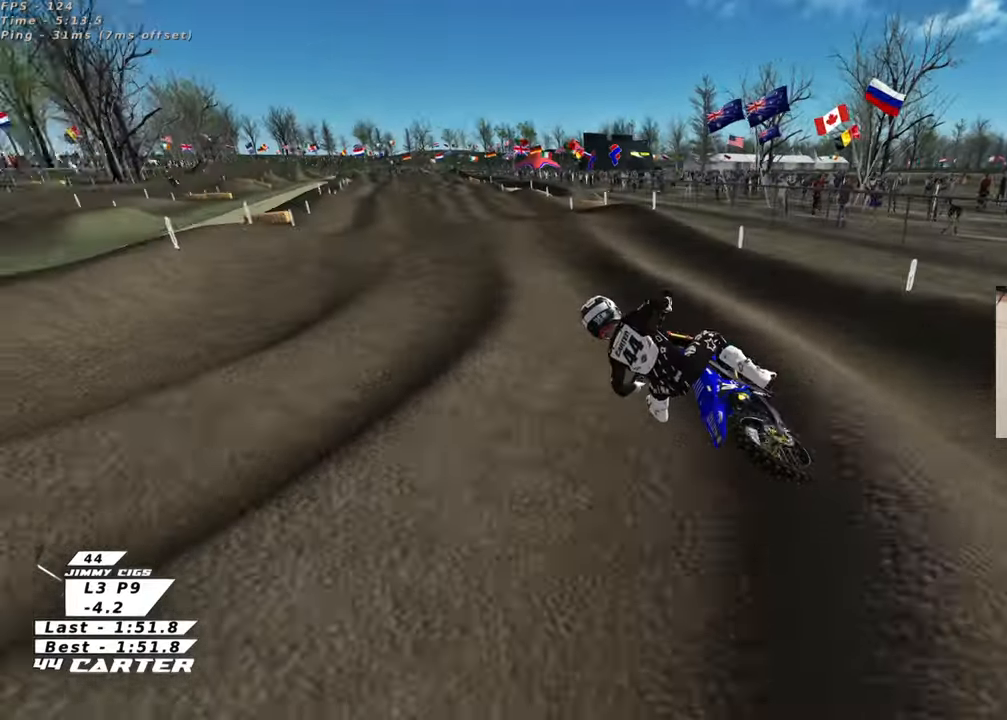
{"buttons": ["R2"], "left_stick": "up-left", "right_stick": "down", "events": [[317, "R3", "up"], [333, "left_stick", "center"], [383, "left_stick", "left"], [383, "right_stick", "down"], [433, "left_stick", "up-left"]]}
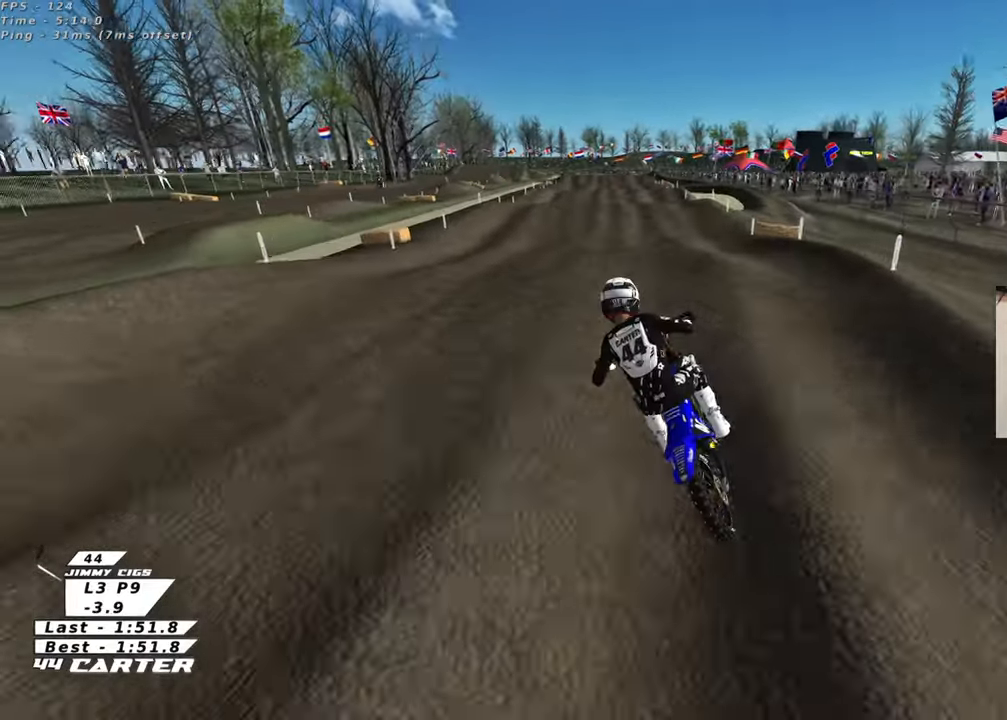
{"buttons": ["R2"], "left_stick": "up", "right_stick": "down", "events": [[83, "left_stick", "down-right"], [117, "A", "down"], [233, "A", "up"], [450, "left_stick", "up"]]}
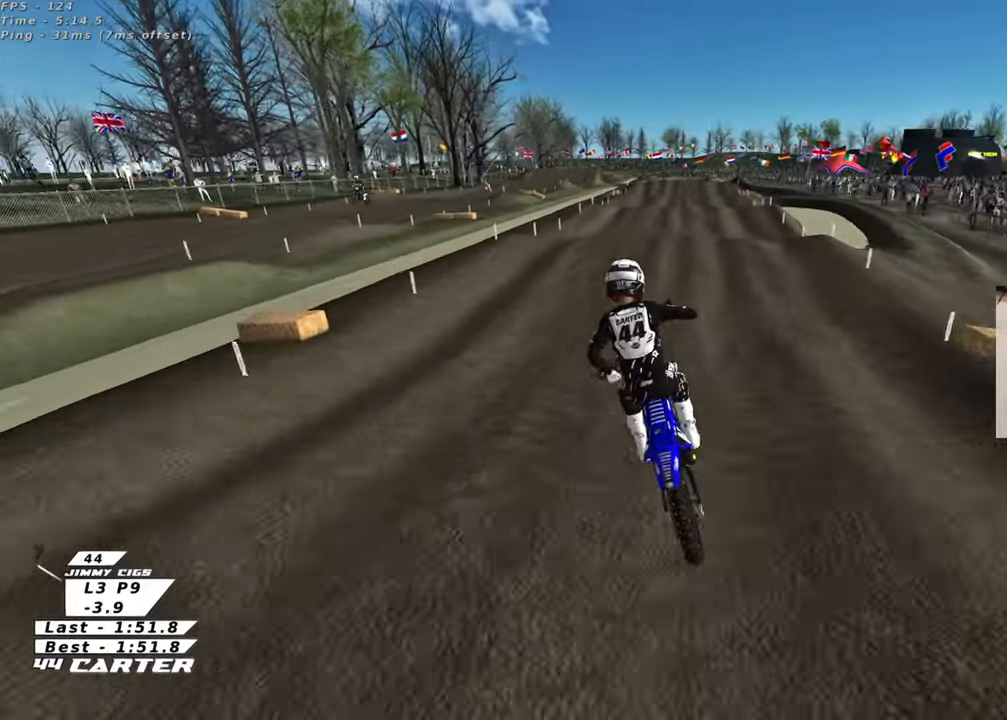
{"buttons": ["R2"], "left_stick": "down", "right_stick": "center", "events": [[133, "right_stick", "center"], [500, "left_stick", "down"]]}
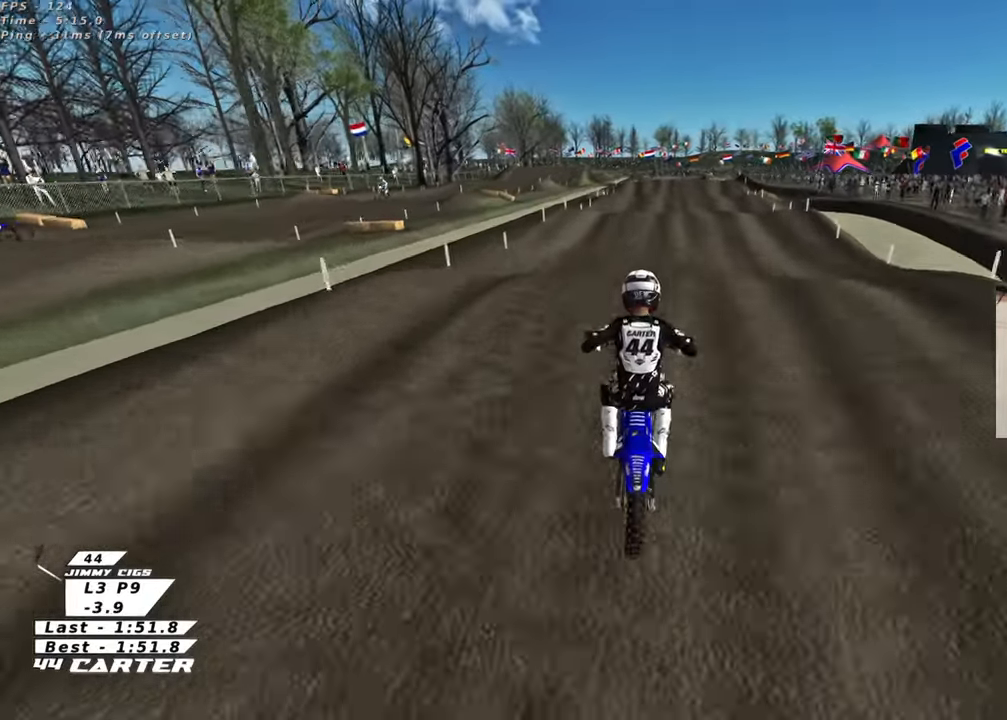
{"buttons": ["R2"], "left_stick": "up", "right_stick": "center", "events": [[167, "A", "down"], [200, "left_stick", "up"], [300, "A", "up"]]}
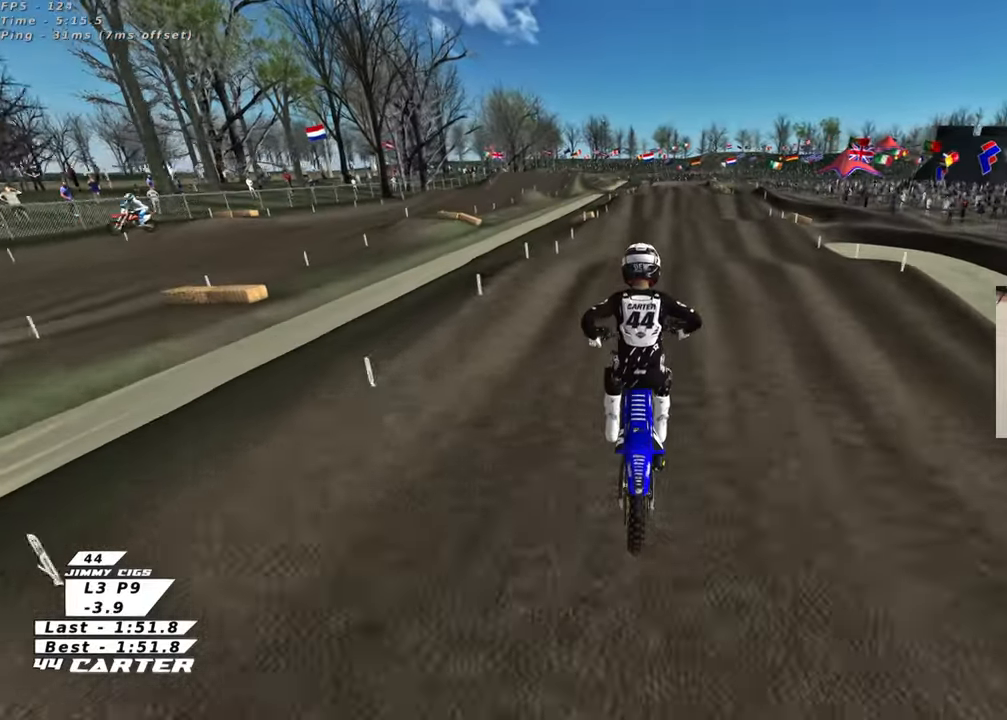
{"buttons": ["R2"], "left_stick": "down", "right_stick": "center", "events": [[17, "X", "down"], [117, "X", "up"], [483, "left_stick", "down"]]}
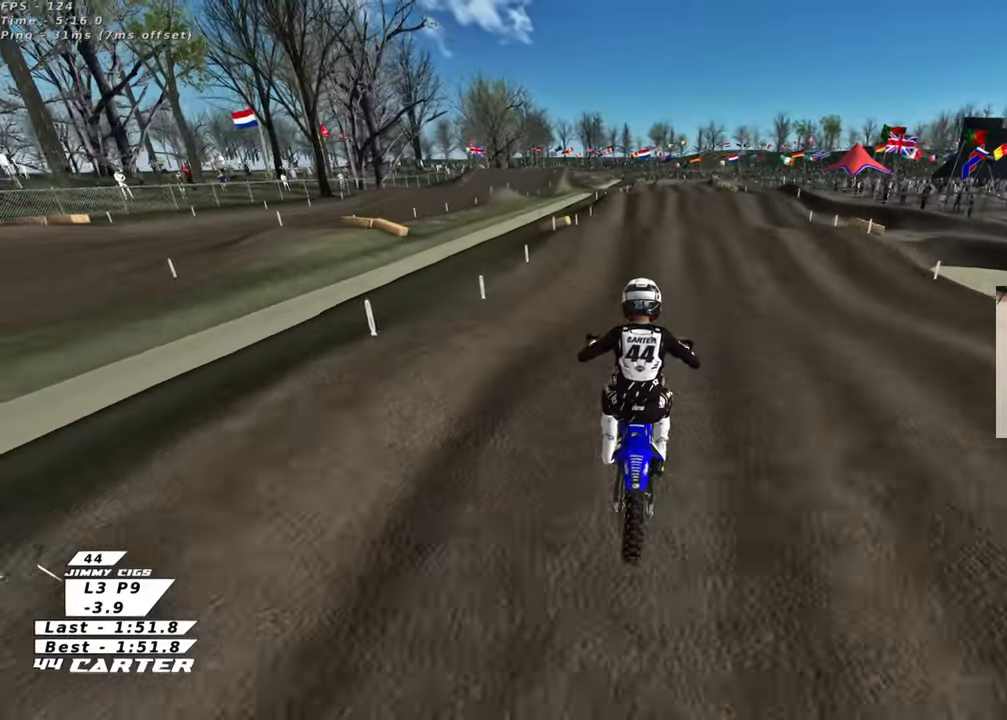
{"buttons": ["R2"], "left_stick": "up", "right_stick": "center", "events": [[150, "A", "down"], [250, "left_stick", "right"], [300, "A", "up"], [300, "left_stick", "up"]]}
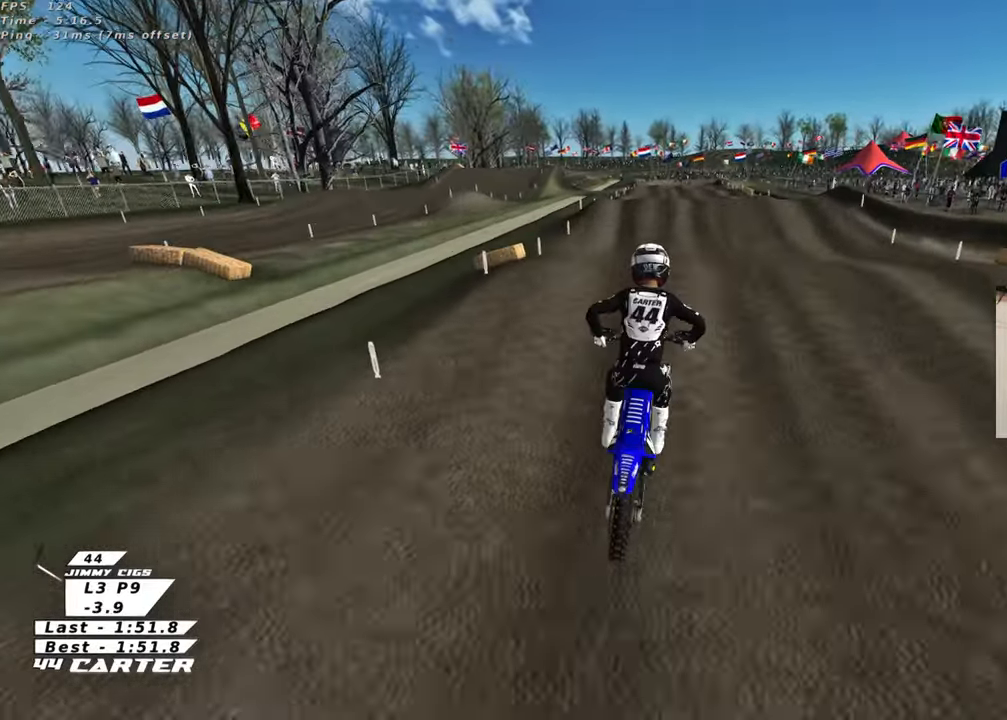
{"buttons": ["R2"], "left_stick": "right", "right_stick": "center", "events": [[167, "left_stick", "down"], [383, "X", "down"], [417, "left_stick", "right"], [483, "X", "up"]]}
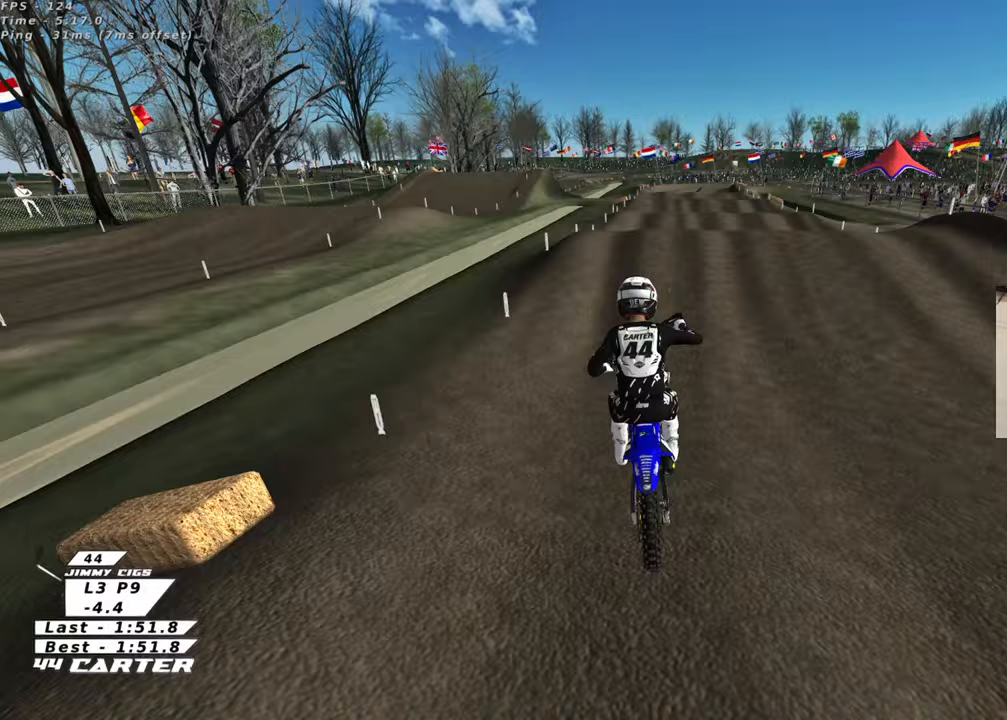
{"buttons": ["A", "R2"], "left_stick": "down-right", "right_stick": "center", "events": [[167, "left_stick", "up-left"], [383, "left_stick", "center"], [467, "A", "down"], [483, "left_stick", "down-right"]]}